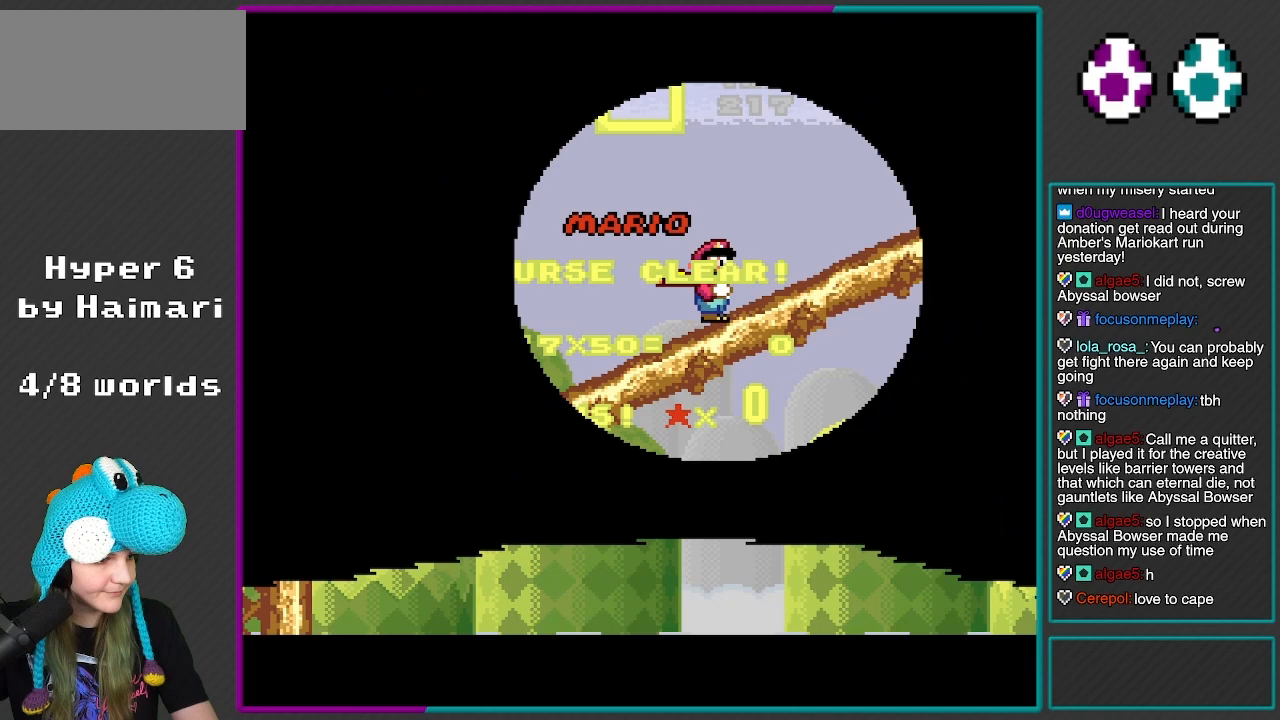
Gameplay with a controller (Nintendo layout); each line is a JSON object with the inputs held at the frame after it. "events" lists button and stick changes between this image and that frame as [ms after this image, input, new state], when the widget could be followed in between. Not read: L3 R3.
{"buttons": [], "events": [[317, "Y", "down"], [450, "Y", "up"]]}
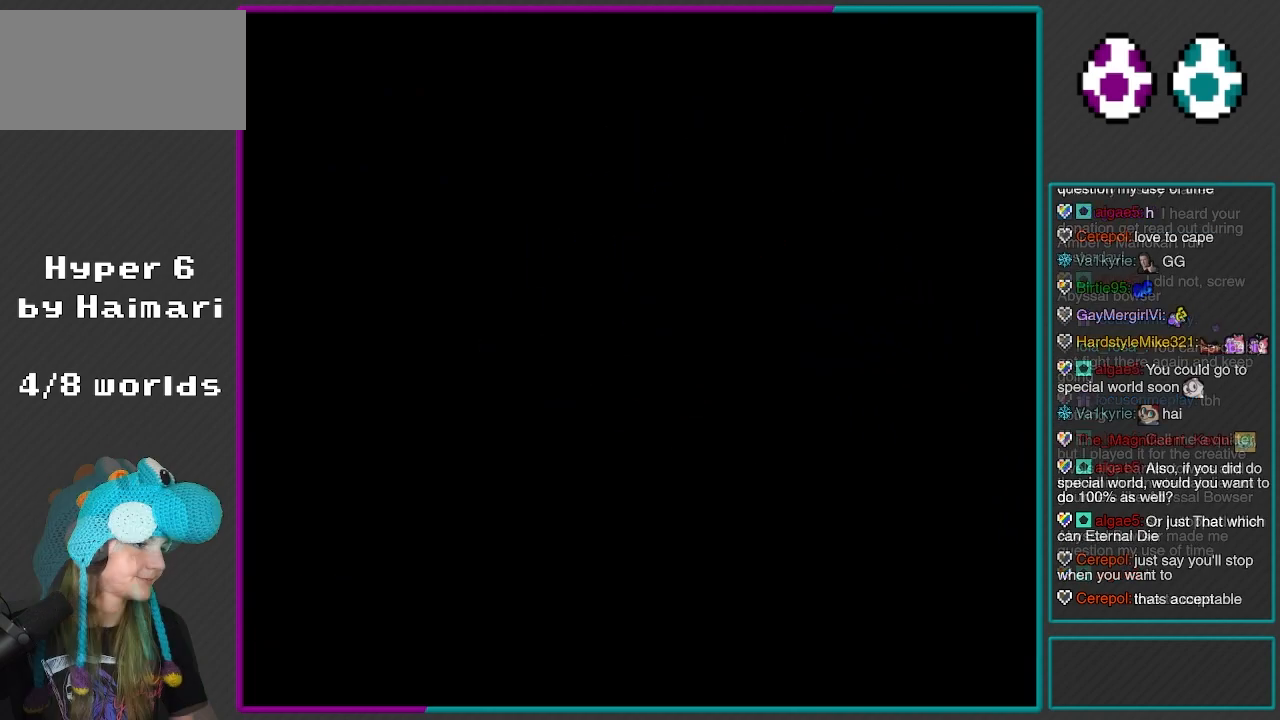
{"buttons": ["Y"], "events": [[83, "Y", "down"], [217, "Y", "up"], [350, "Y", "down"]]}
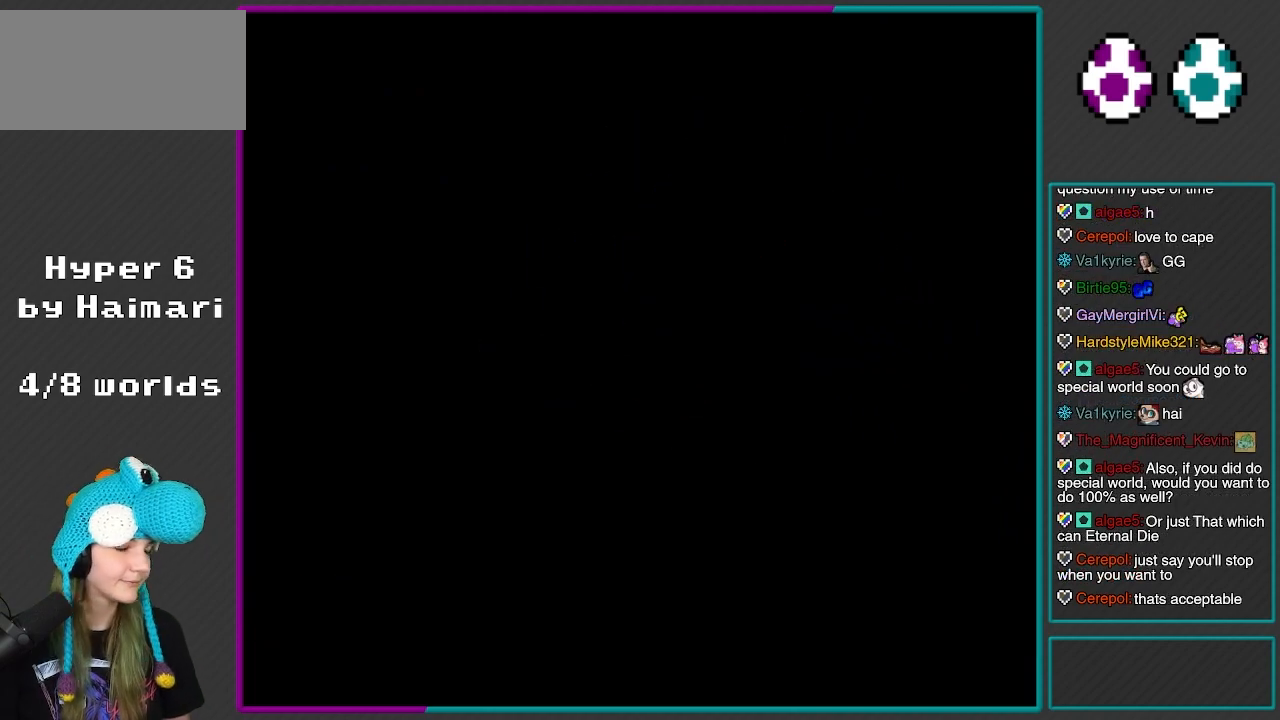
{"buttons": ["Y"], "events": [[117, "B", "down"], [250, "B", "up"]]}
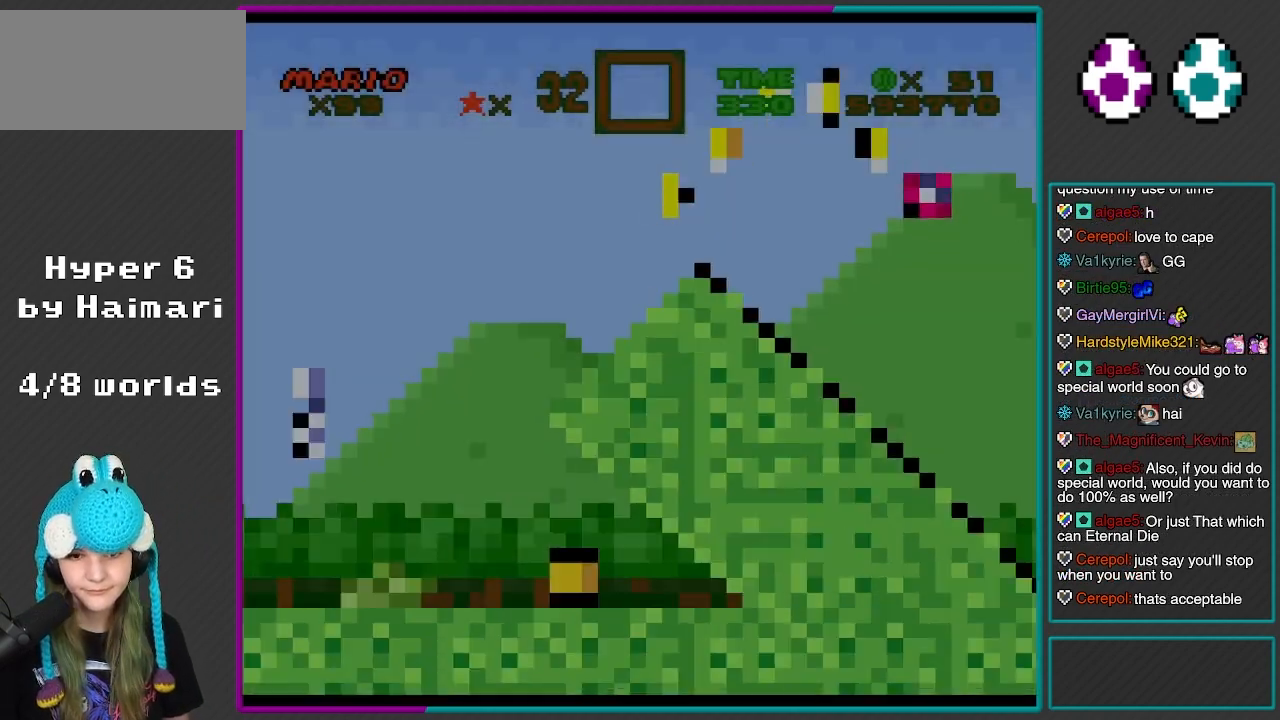
{"buttons": ["Y"], "events": []}
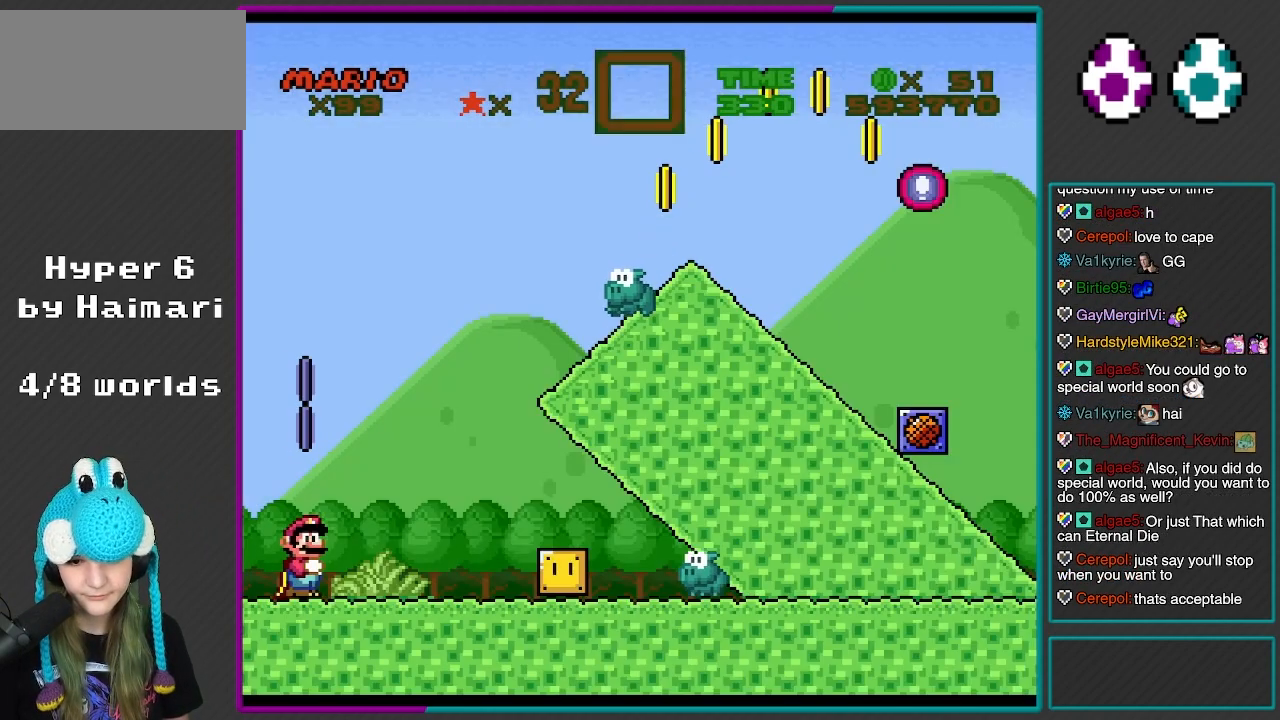
{"buttons": ["Y"], "events": []}
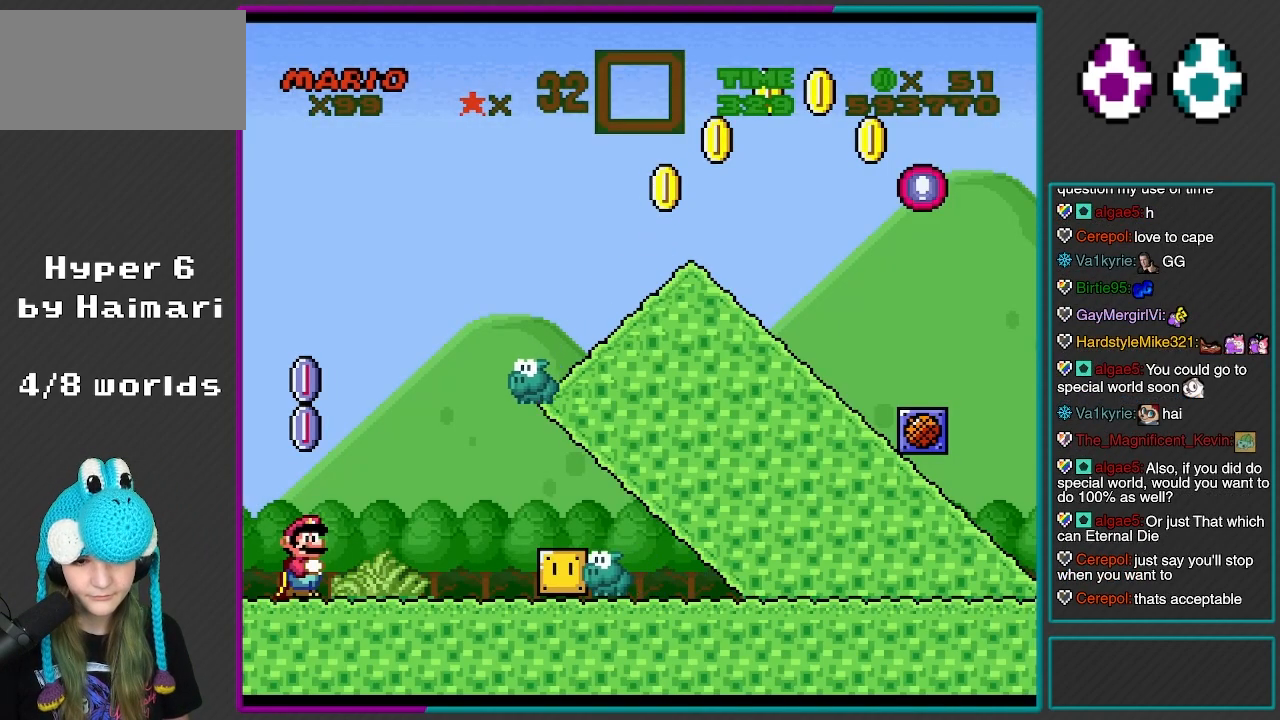
{"buttons": ["B", "Y"], "events": [[233, "B", "down"]]}
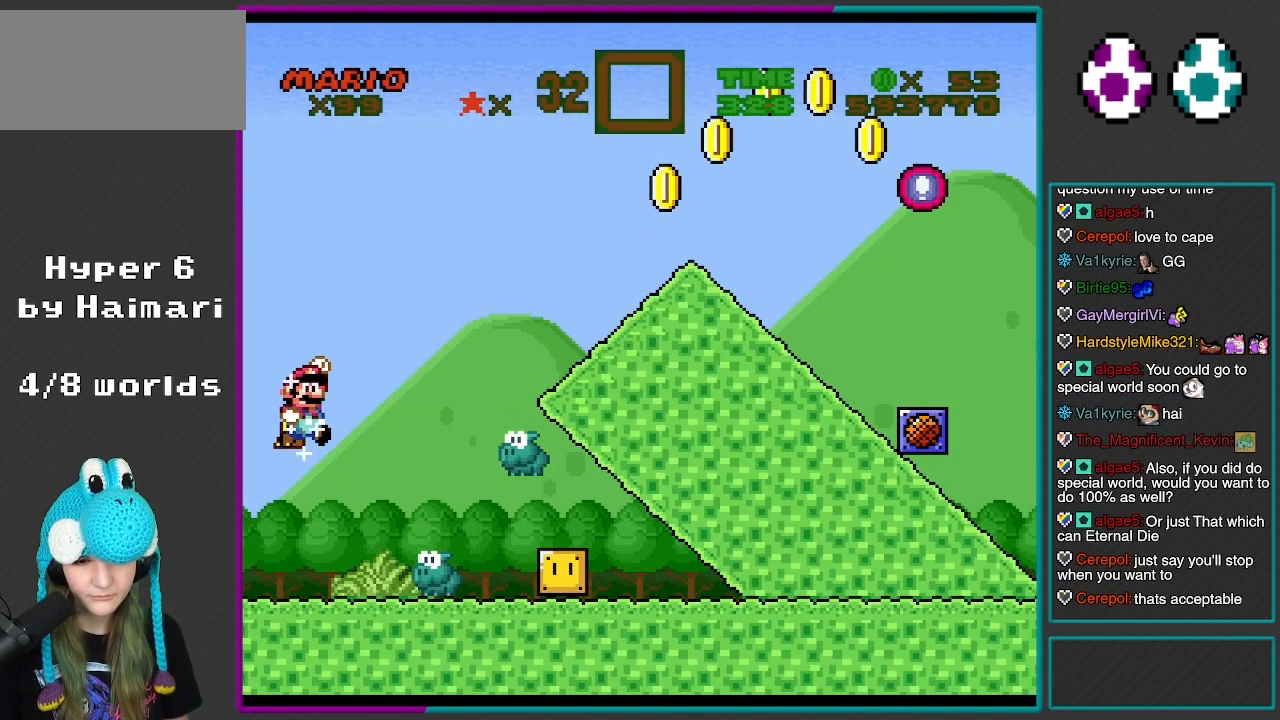
{"buttons": ["Y", "DPAD_RIGHT"], "events": [[83, "DPAD_RIGHT", "down"], [383, "B", "up"]]}
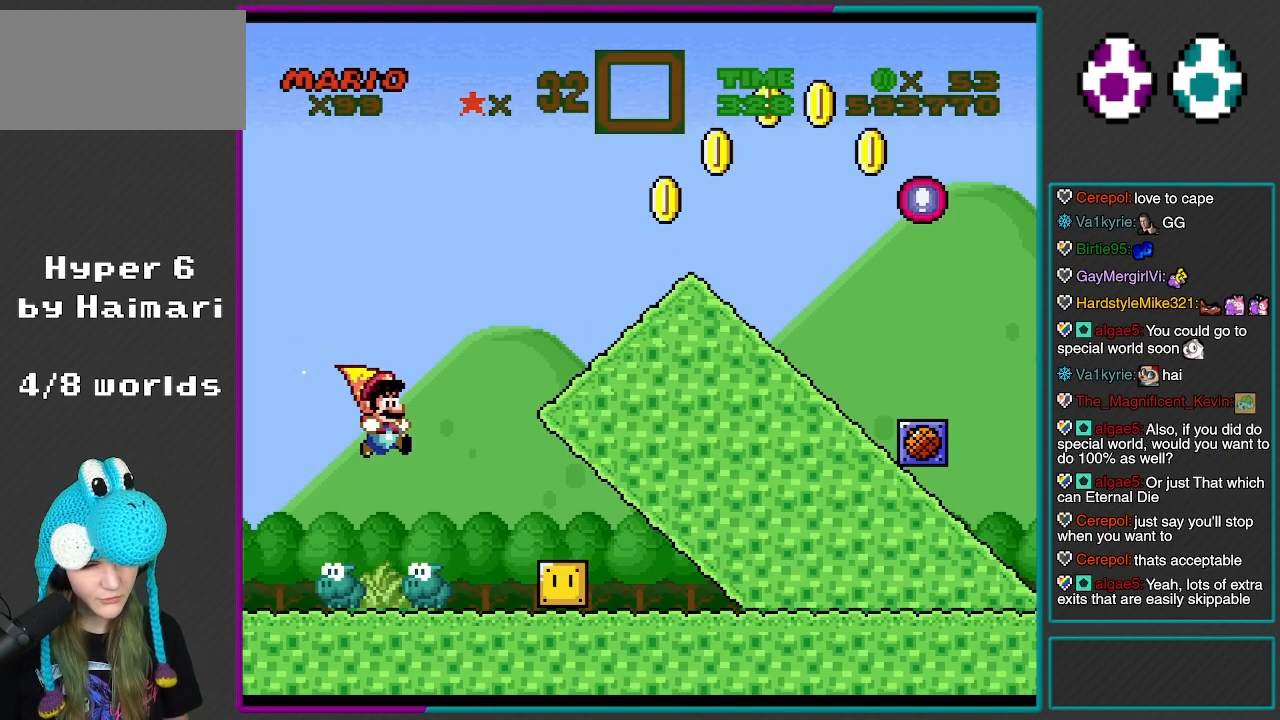
{"buttons": [], "events": [[50, "Y", "up"], [167, "Y", "down"], [200, "DPAD_RIGHT", "up"], [233, "Y", "up"], [350, "Y", "down"], [417, "Y", "up"]]}
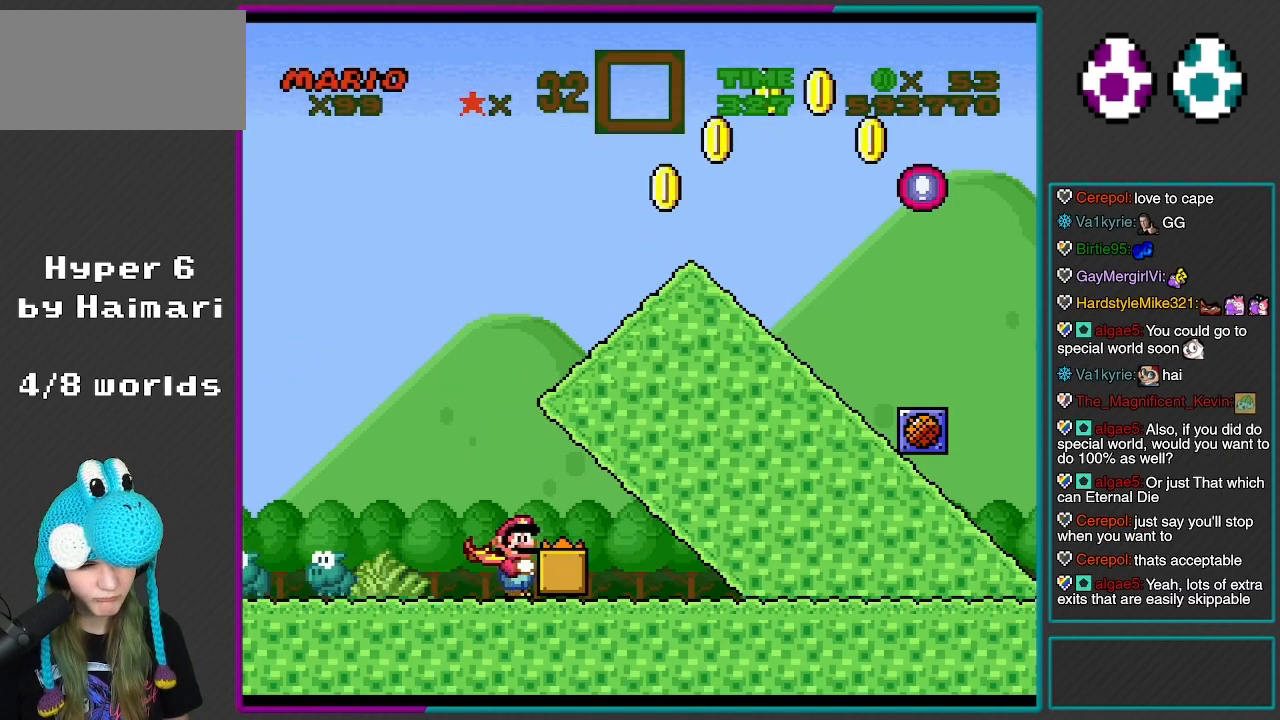
{"buttons": ["Y", "DPAD_RIGHT"], "events": [[17, "Y", "down"], [100, "B", "down"], [150, "B", "up"], [317, "DPAD_RIGHT", "down"]]}
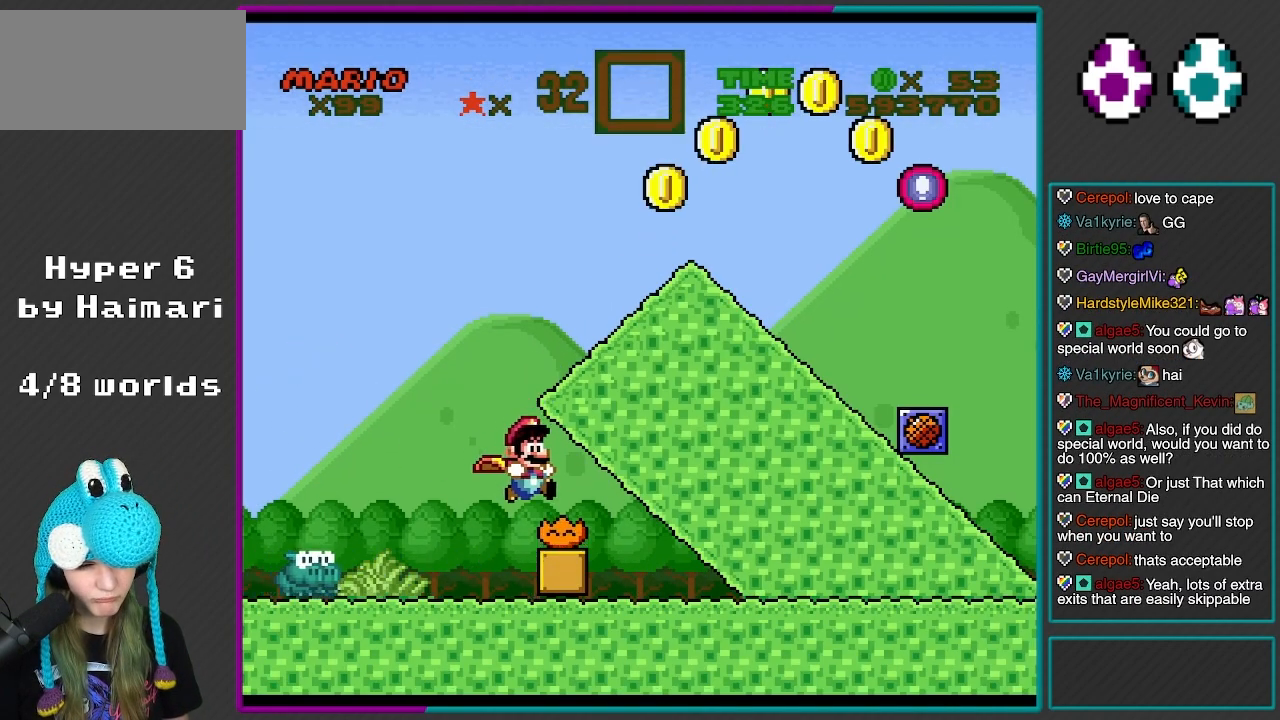
{"buttons": ["Y", "DPAD_RIGHT"], "events": []}
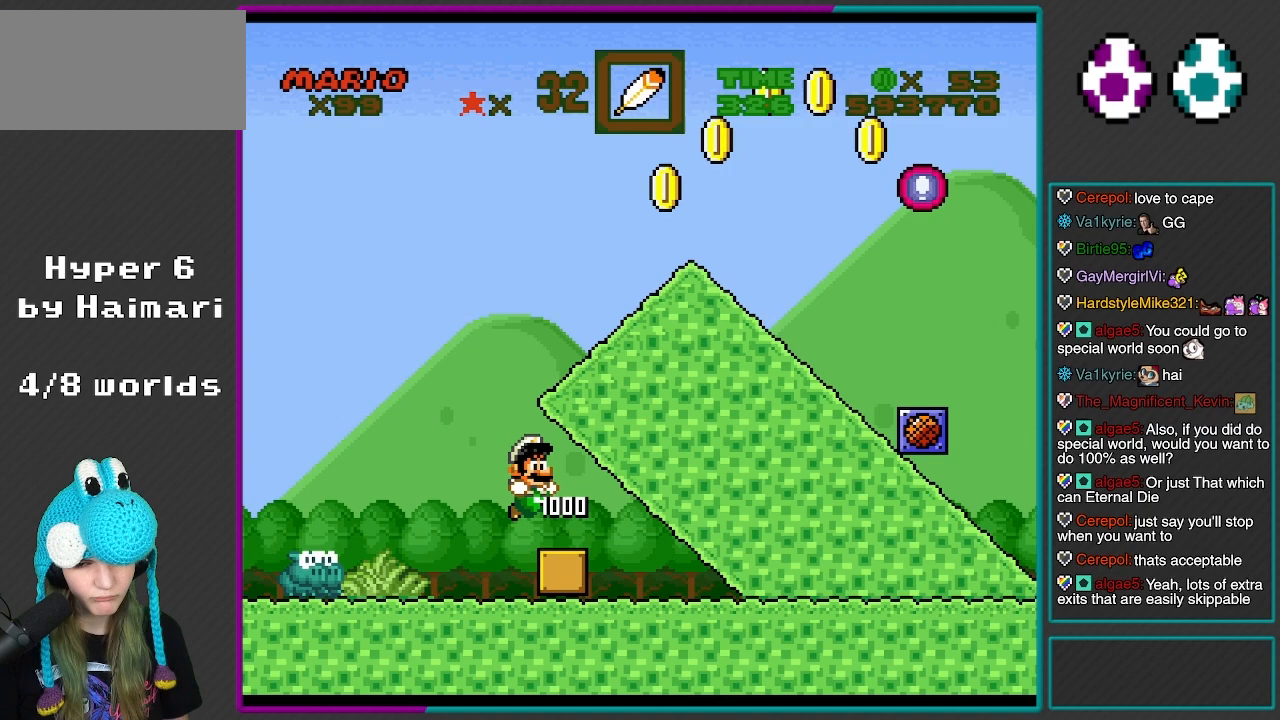
{"buttons": ["Y"], "events": [[117, "DPAD_RIGHT", "up"], [267, "SELECT", "down"], [400, "SELECT", "up"]]}
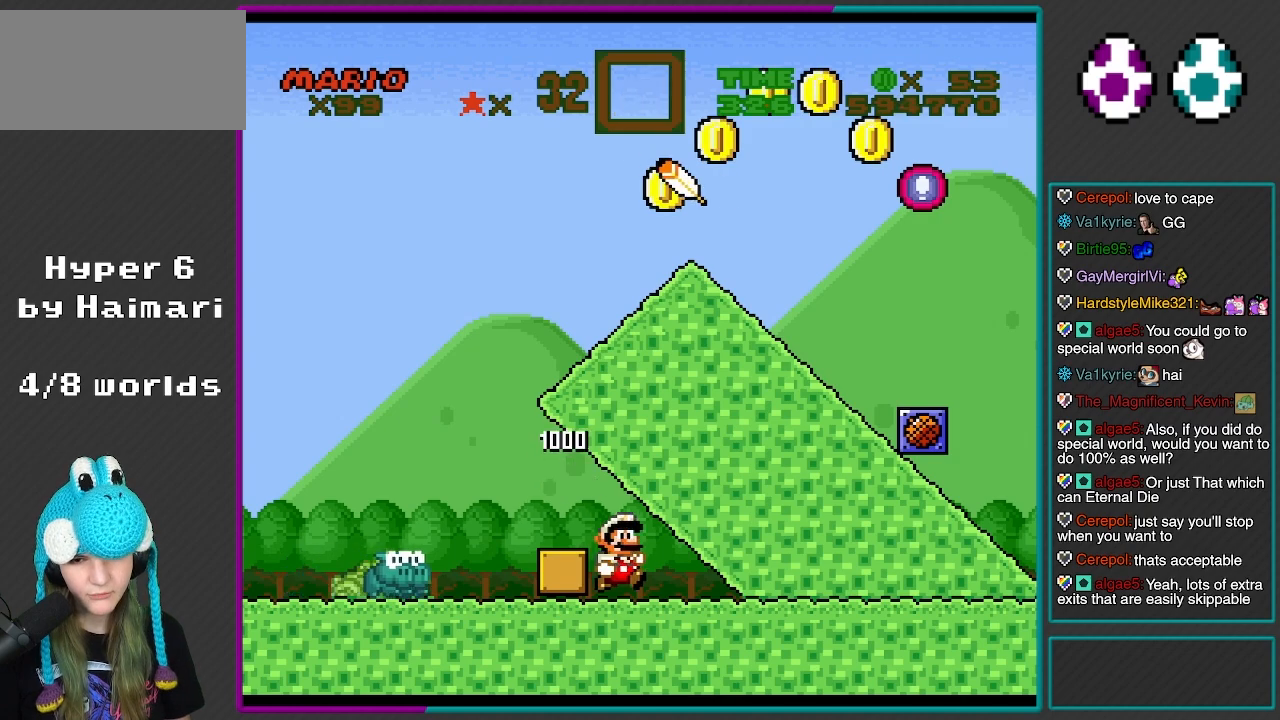
{"buttons": ["Y", "DPAD_RIGHT"], "events": [[50, "DPAD_RIGHT", "down"]]}
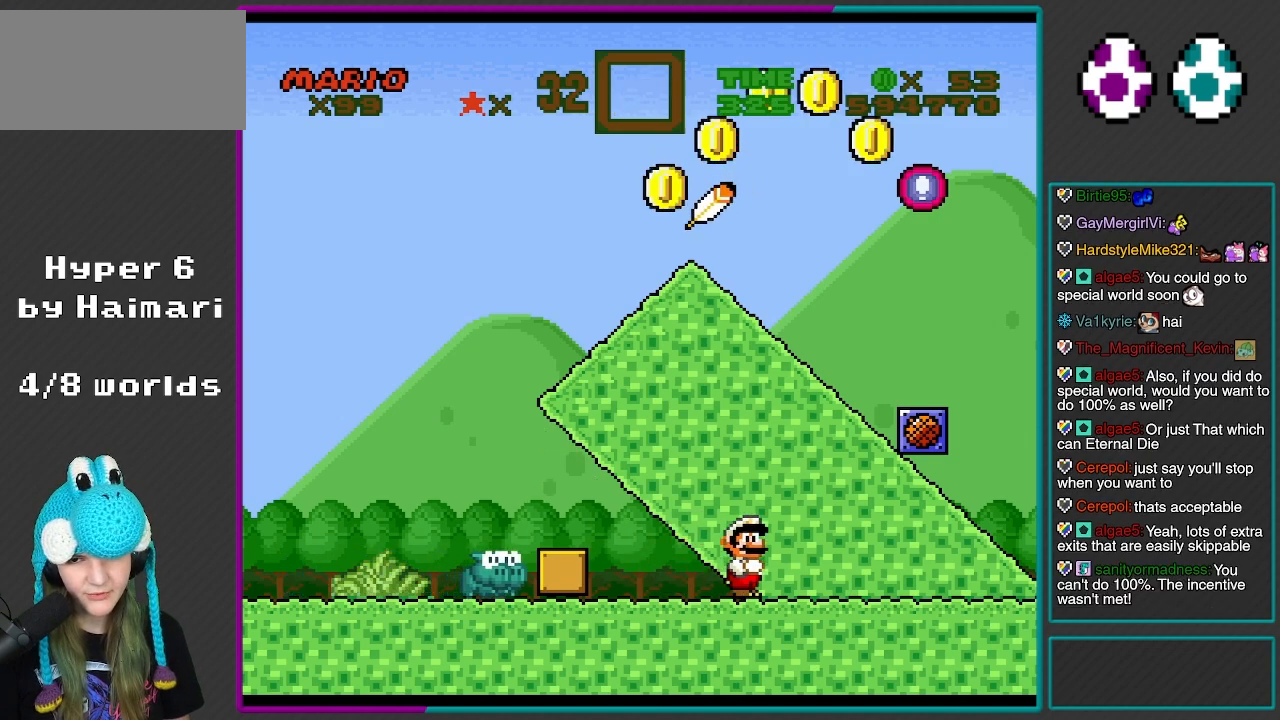
{"buttons": ["Y", "DPAD_RIGHT"], "events": [[250, "B", "down"], [267, "DPAD_RIGHT", "up"], [267, "DPAD_UP", "down"], [283, "DPAD_LEFT", "down"], [300, "DPAD_UP", "up"], [367, "B", "up"], [400, "DPAD_LEFT", "up"], [400, "DPAD_UP", "down"], [417, "DPAD_UP", "up"], [433, "DPAD_RIGHT", "down"]]}
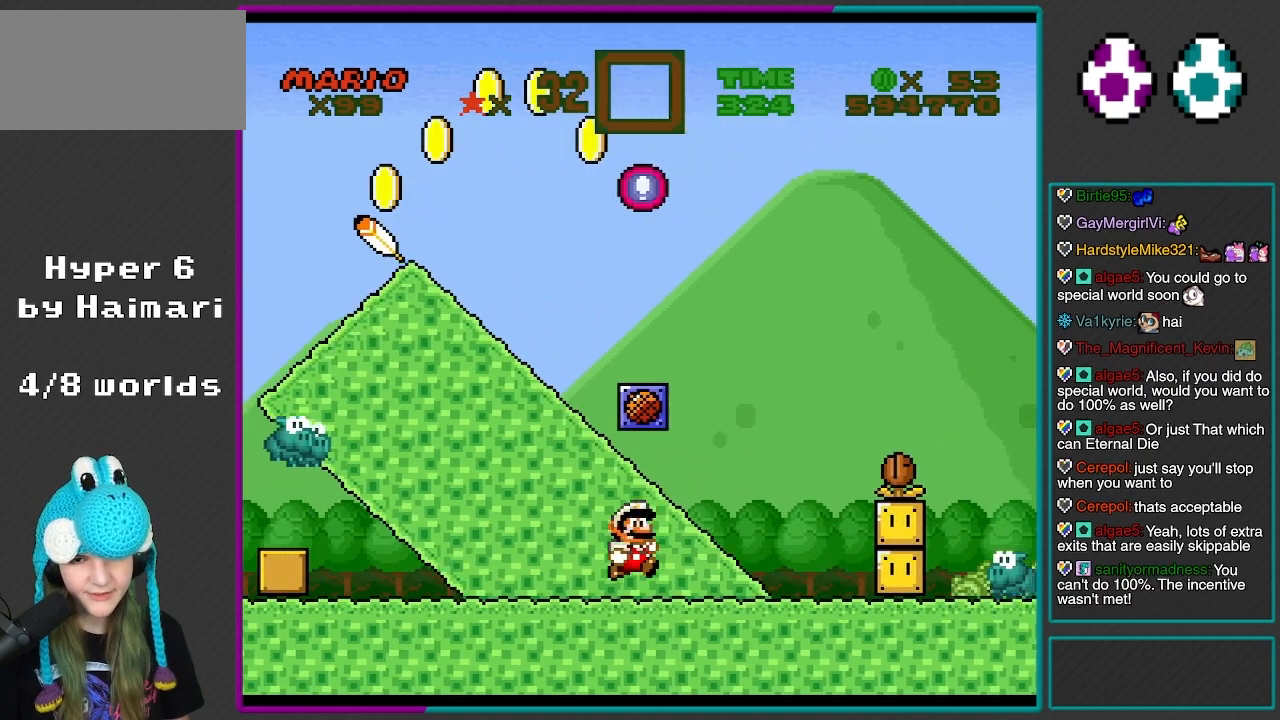
{"buttons": ["Y"], "events": [[183, "DPAD_RIGHT", "up"]]}
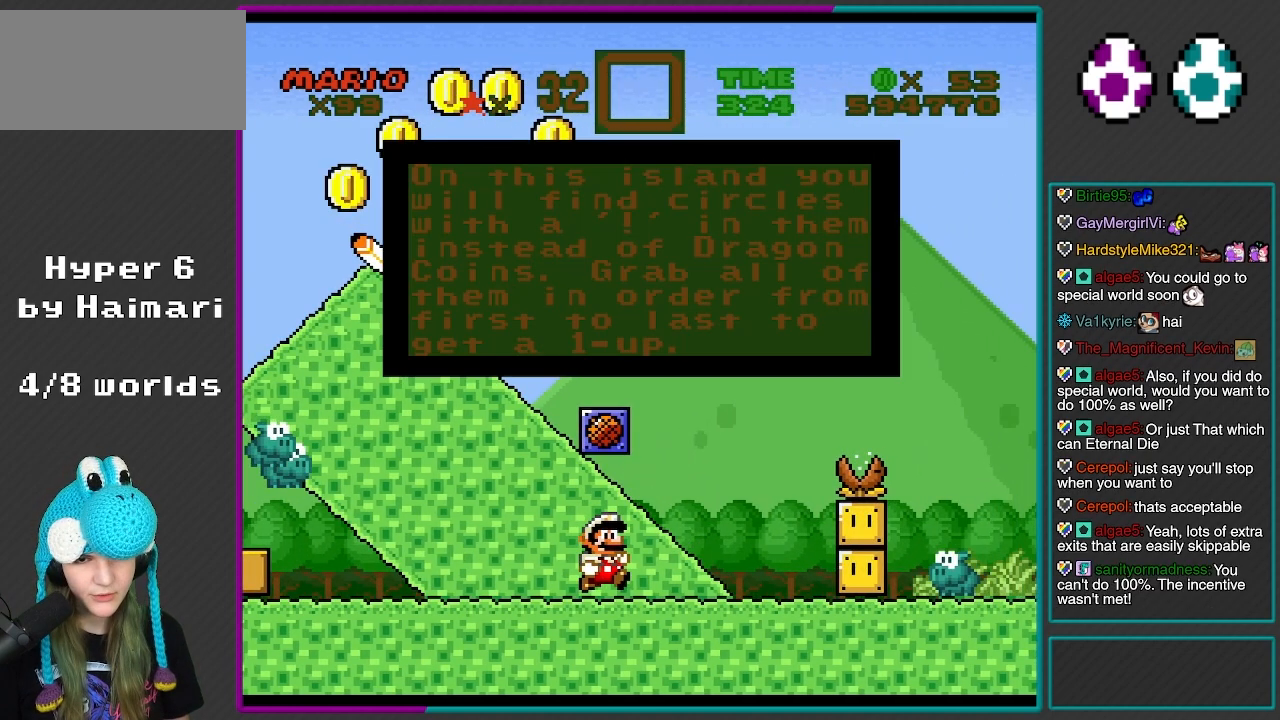
{"buttons": ["Y"], "events": []}
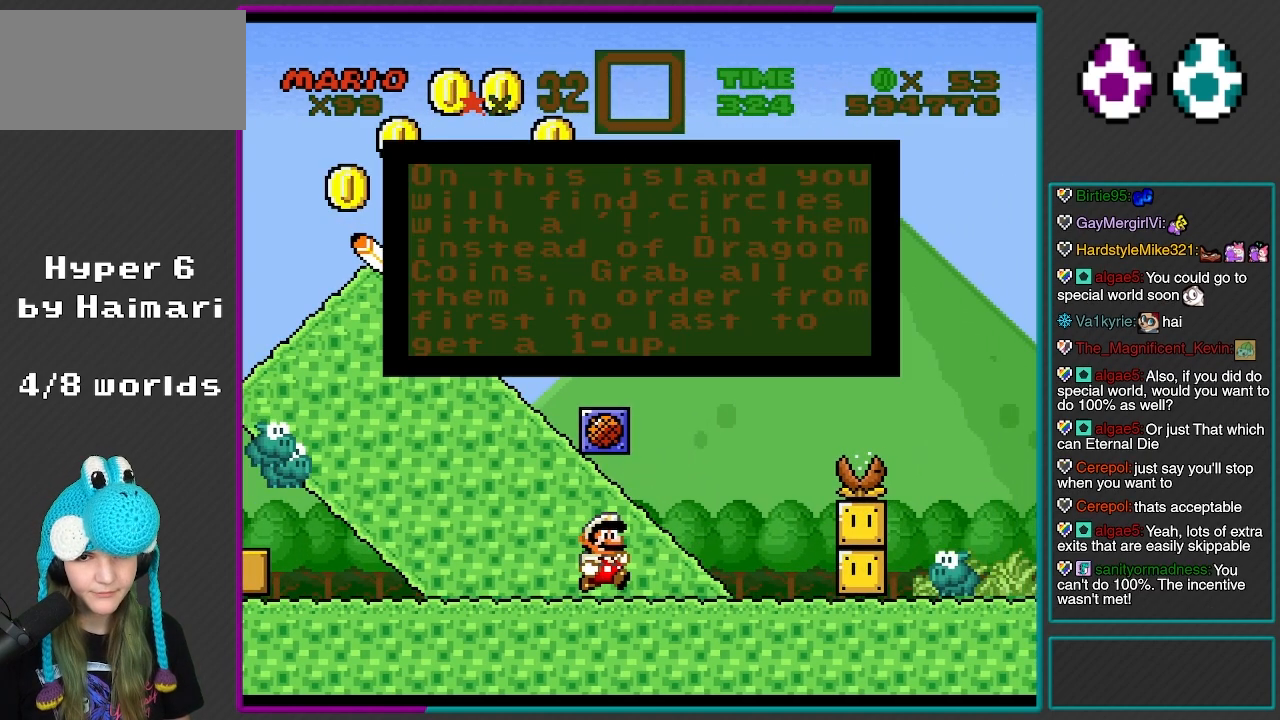
{"buttons": [], "events": [[217, "Y", "up"]]}